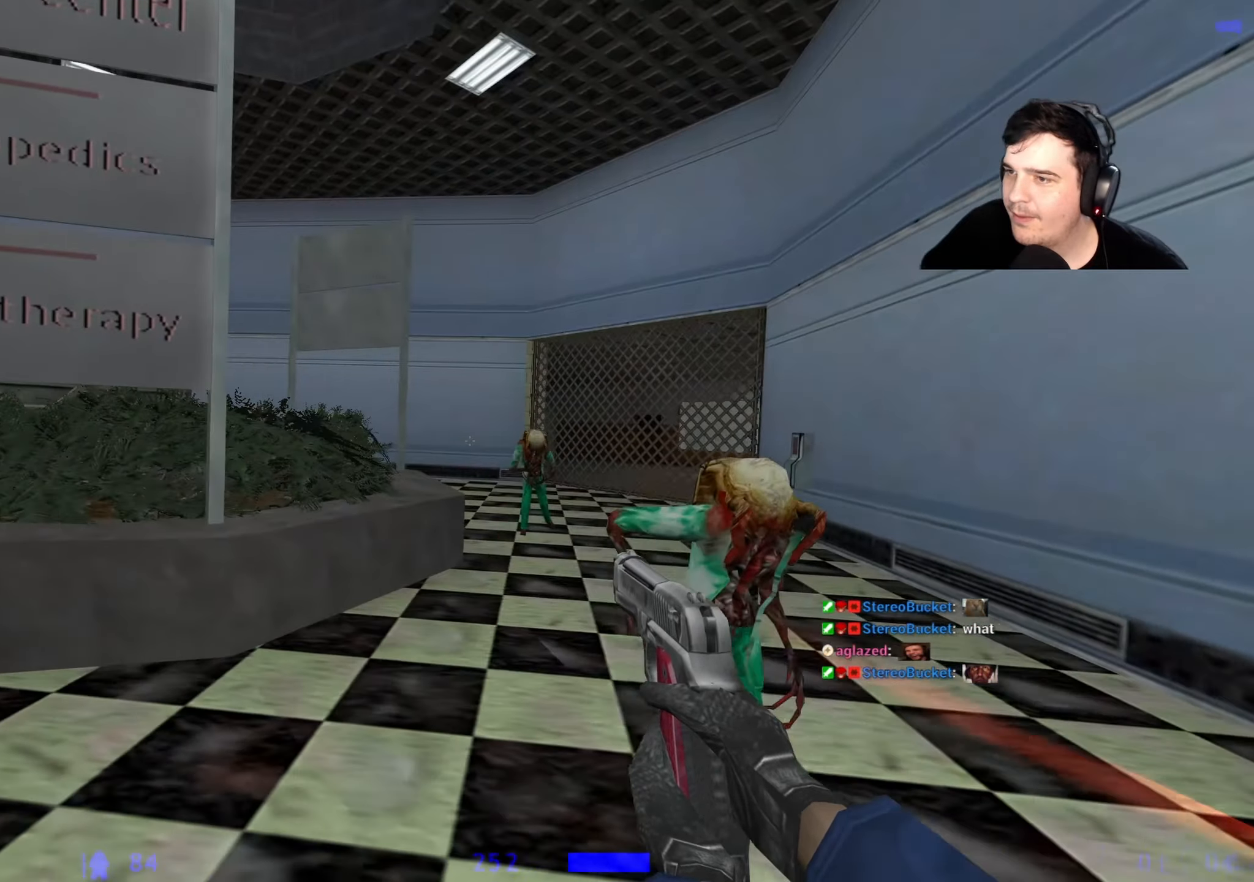
Gameplay with keyboard and mouse; each line is a JSON object with the keys held at the frame after it. "events" lists presses ("down") and releases ("up") of "1", "2", "3", "4", "5", "a", "alt", "c", "caps_lock", "ctrl", "d", "e", "f", "g", "q", "r", "s", "shift", "space", "t", "tab", "v", "w", "x" and "z" between this image and that frame as [ms after this image, input, new state], when the widget could be followed in between. No other keys are recorded. Mouse buttons are not recorded. Not read: mouse_move.
{"keys": ["a"], "events": [[184, "w", "up"]]}
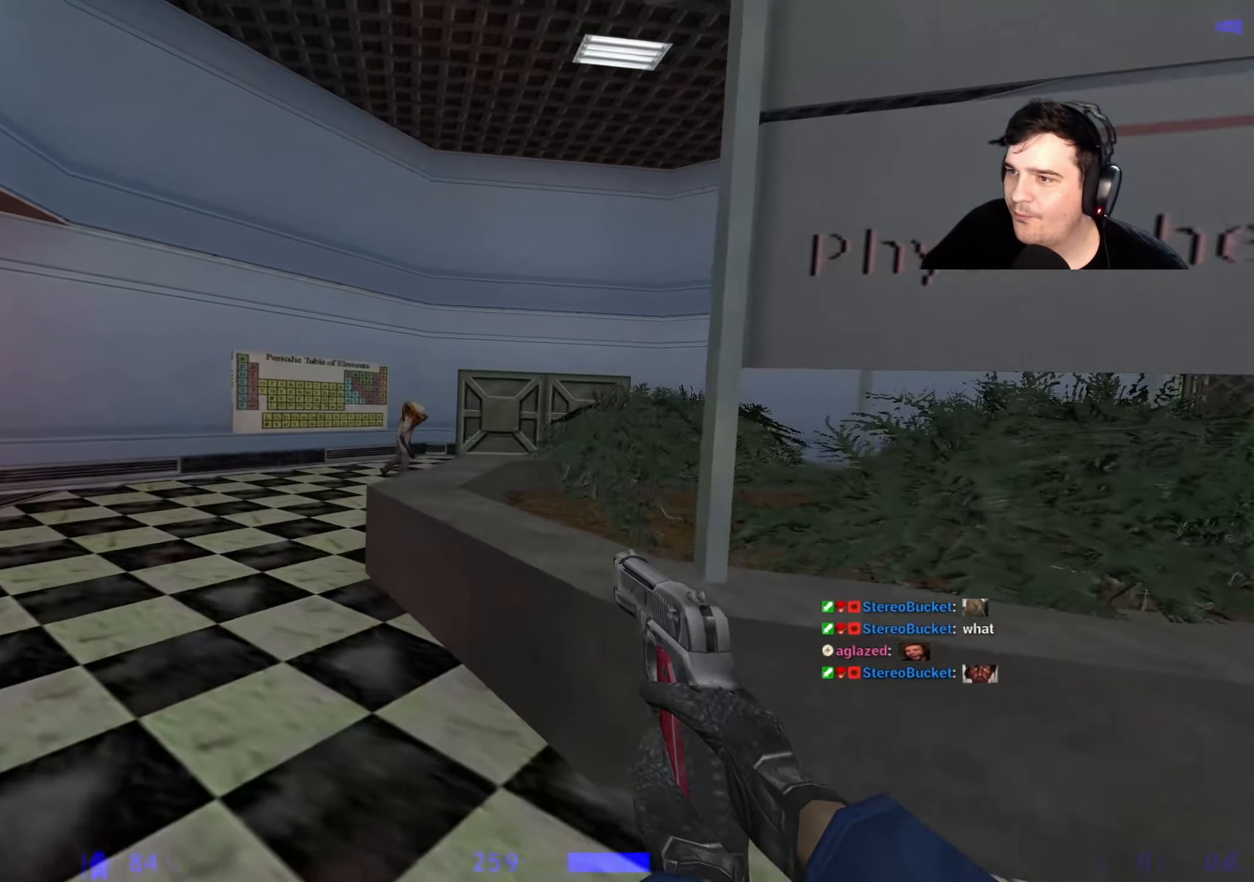
{"keys": [], "events": [[150, "a", "up"], [250, "d", "down"], [300, "d", "up"]]}
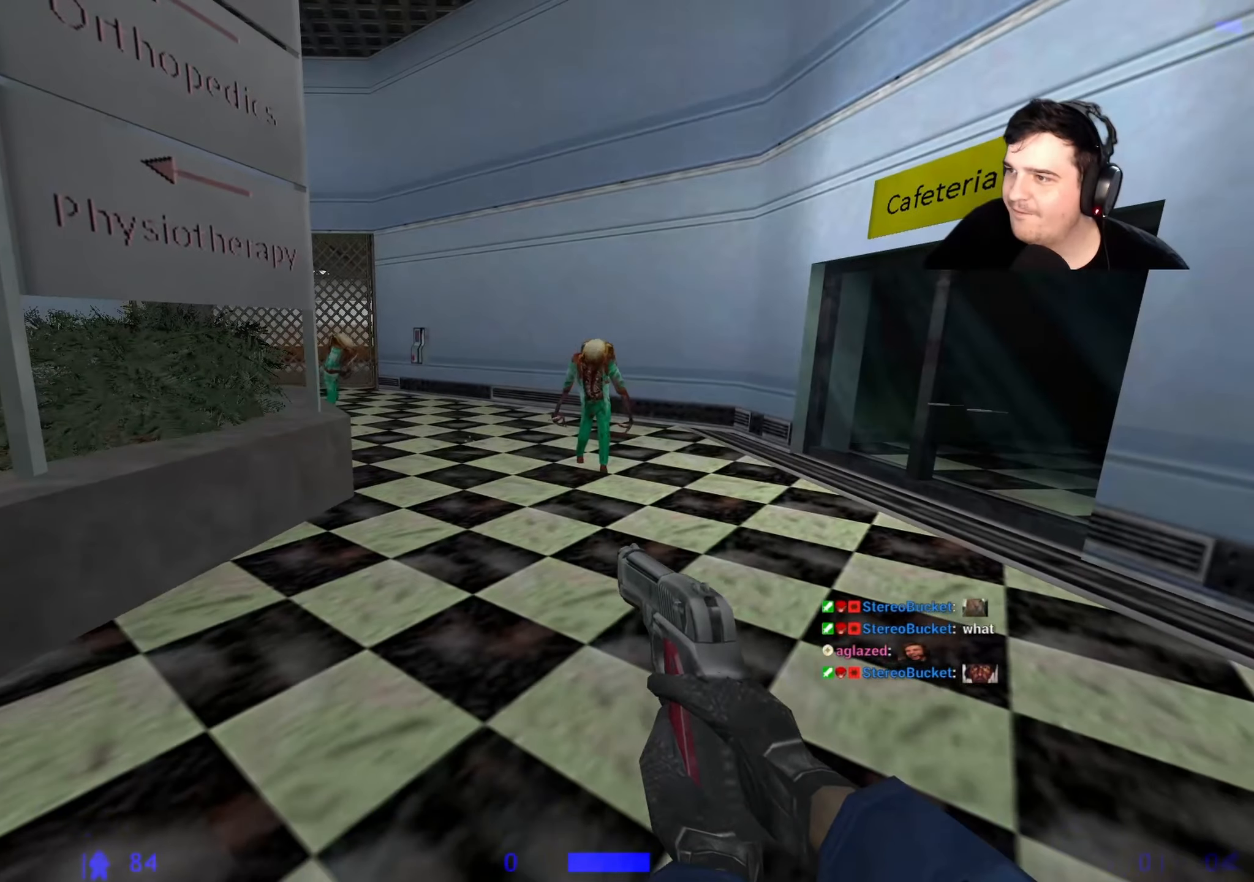
{"keys": [], "events": [[250, "w", "down"], [350, "w", "up"]]}
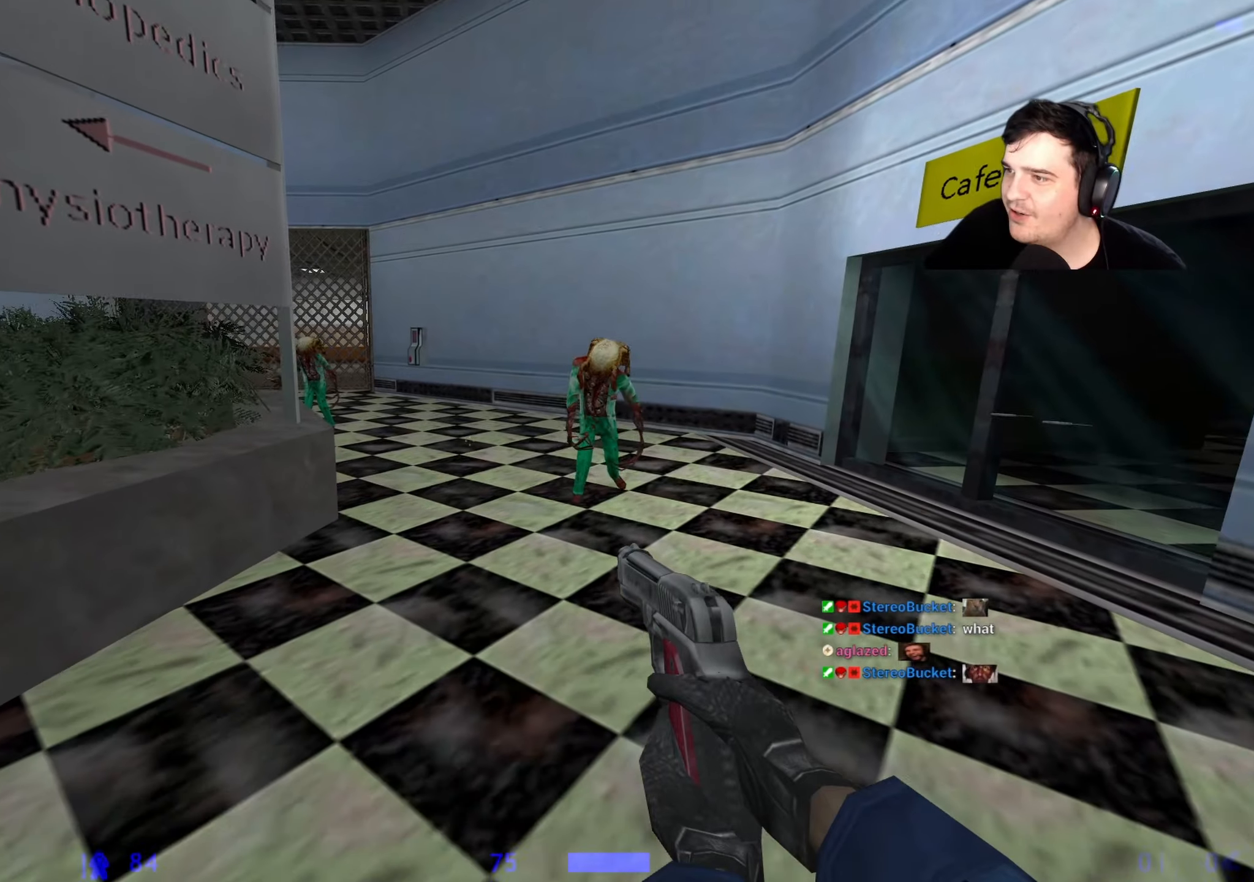
{"keys": ["a"], "events": [[417, "a", "down"]]}
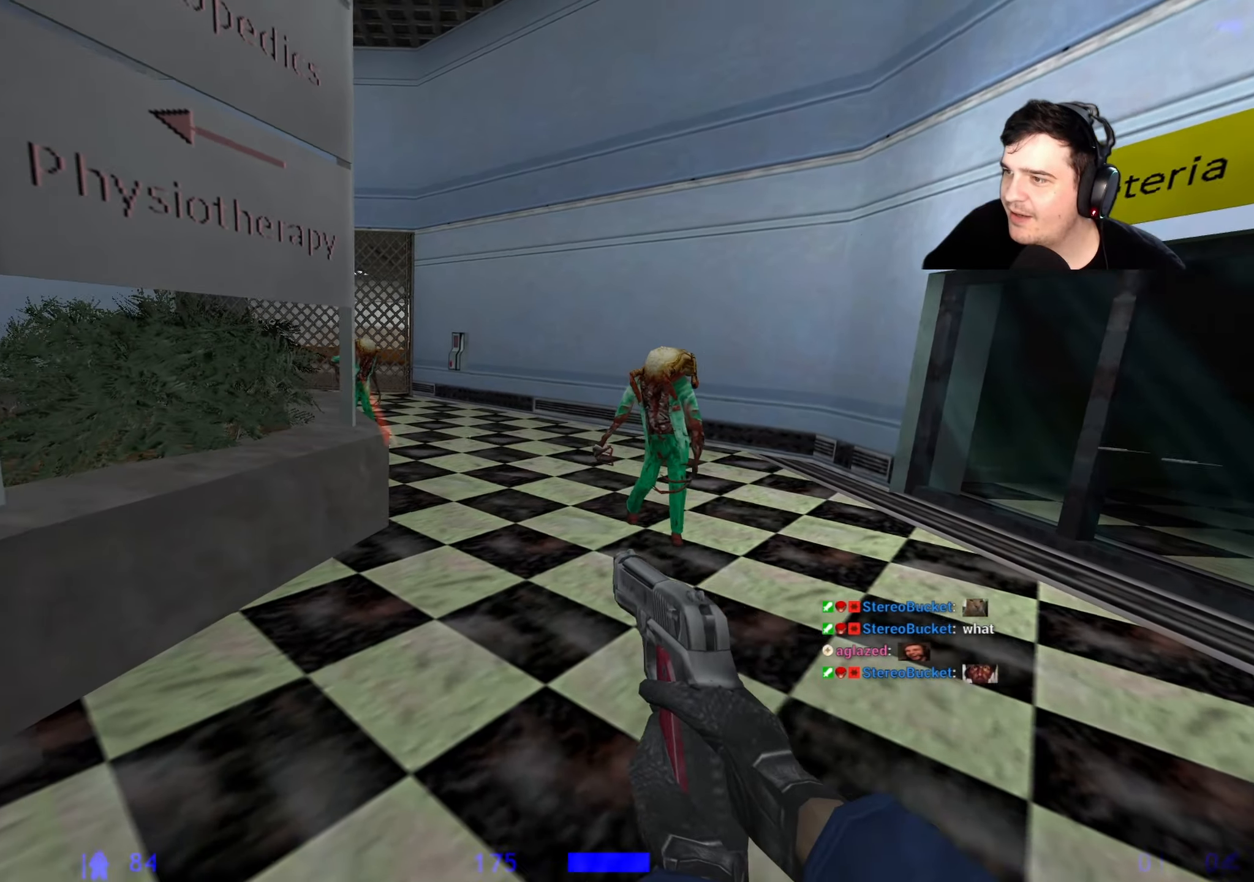
{"keys": ["w"], "events": [[234, "s", "down"], [284, "s", "up"], [434, "w", "down"], [484, "a", "up"]]}
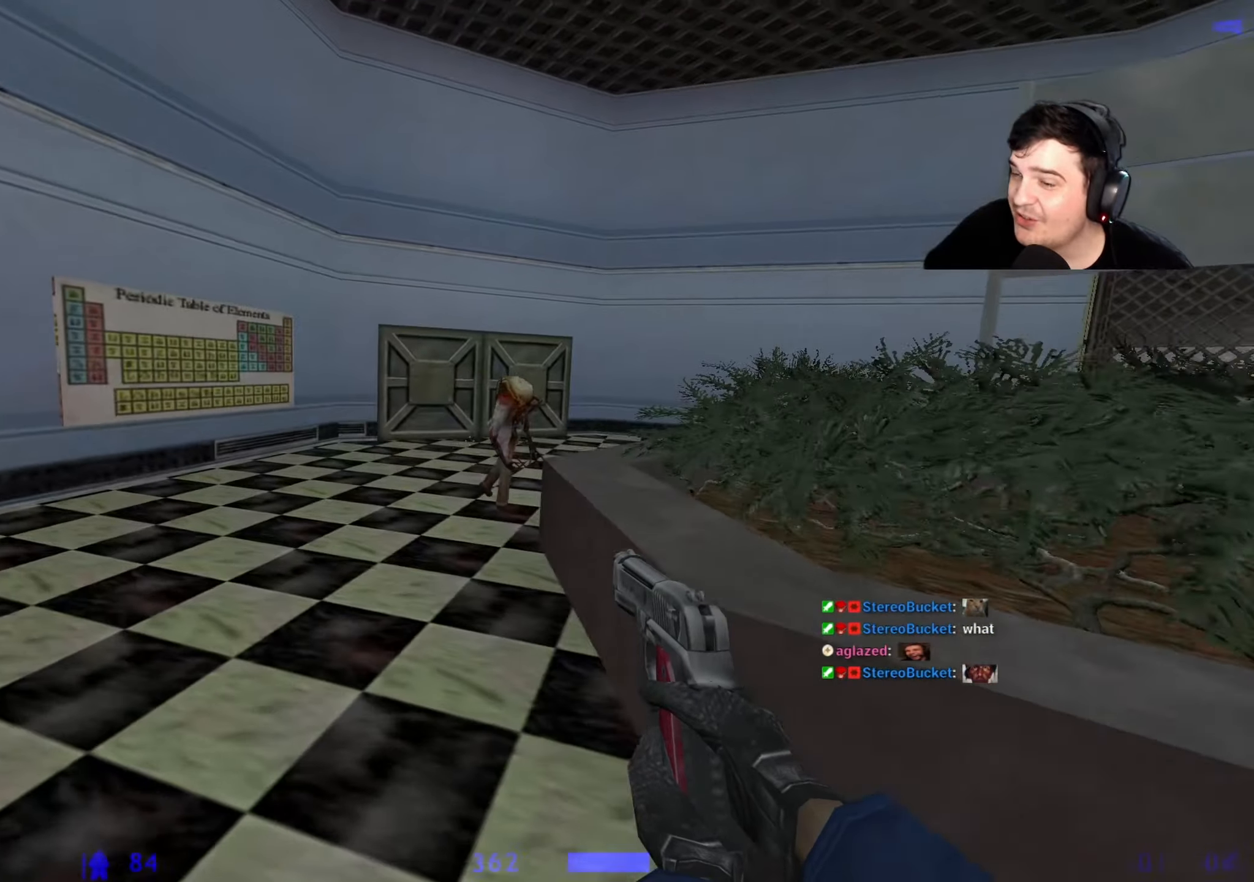
{"keys": ["w"], "events": [[300, "a", "down"], [450, "a", "up"]]}
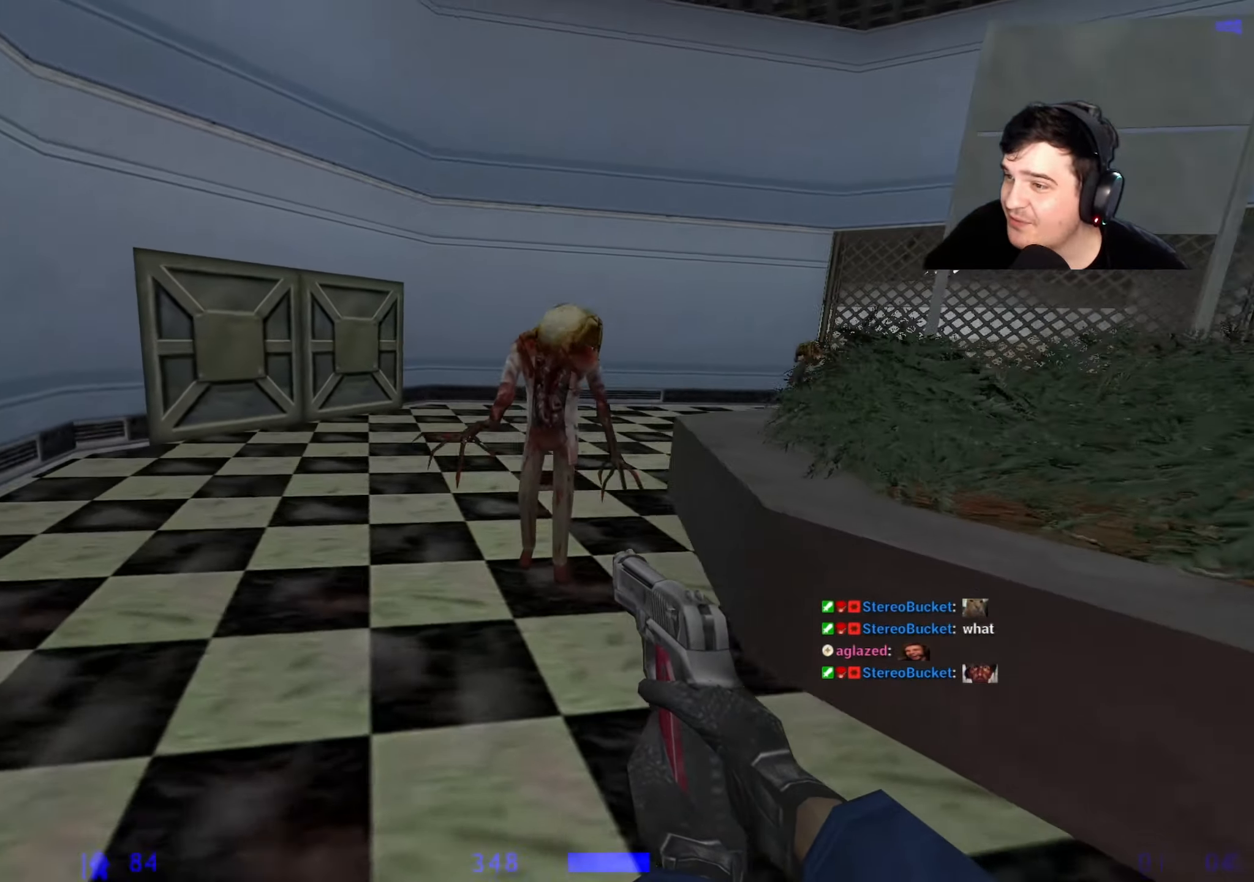
{"keys": ["a"], "events": [[84, "a", "down"], [284, "w", "up"]]}
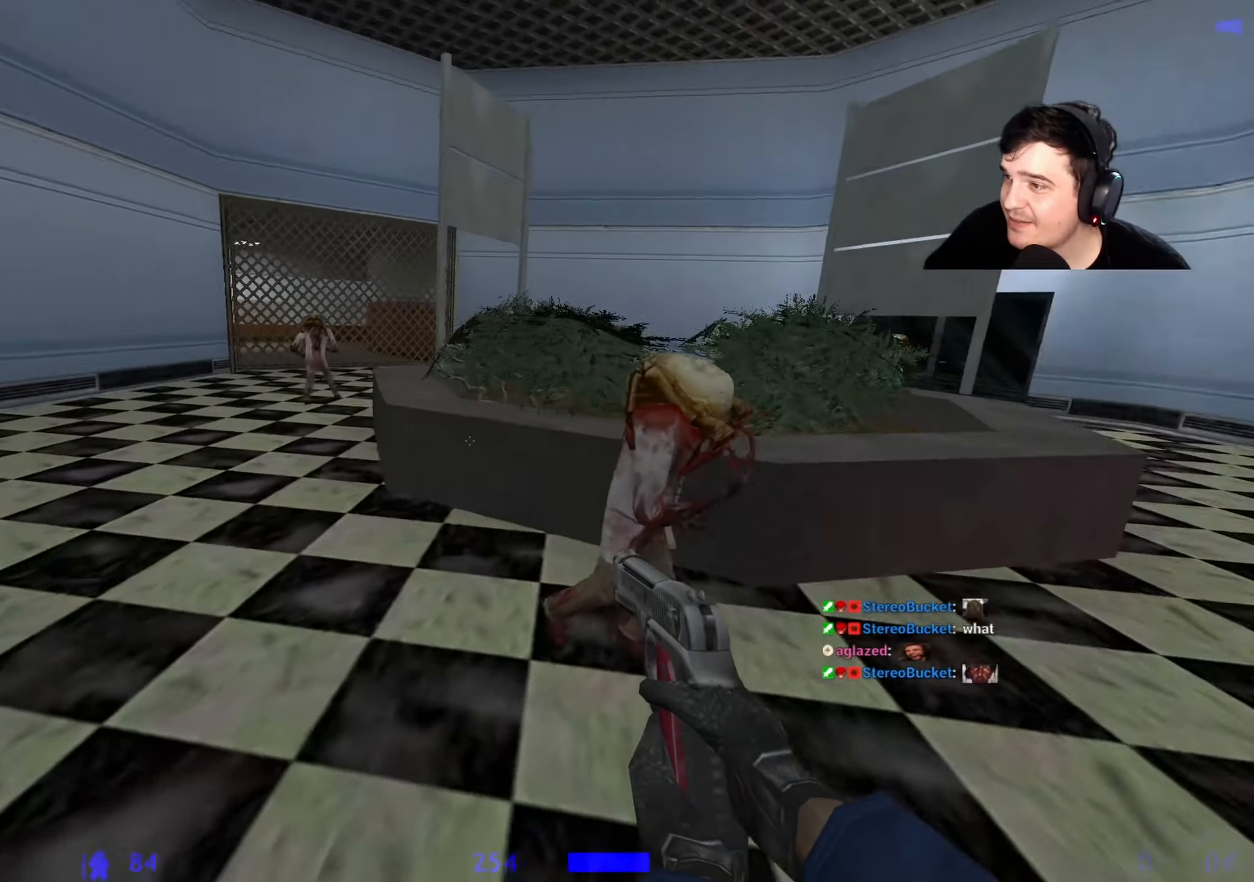
{"keys": ["w"], "events": [[334, "w", "down"], [434, "a", "up"]]}
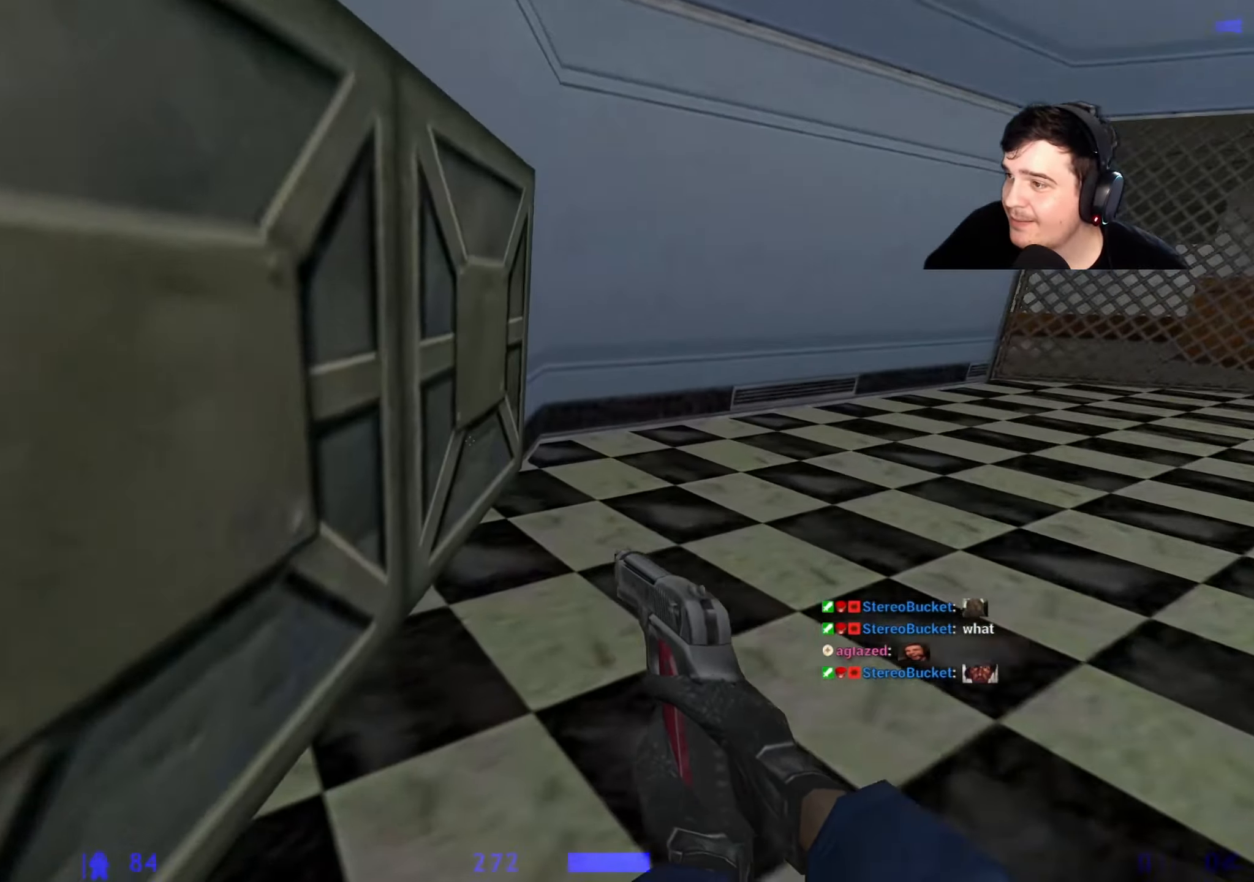
{"keys": ["w"], "events": [[17, "a", "down"], [250, "a", "up"]]}
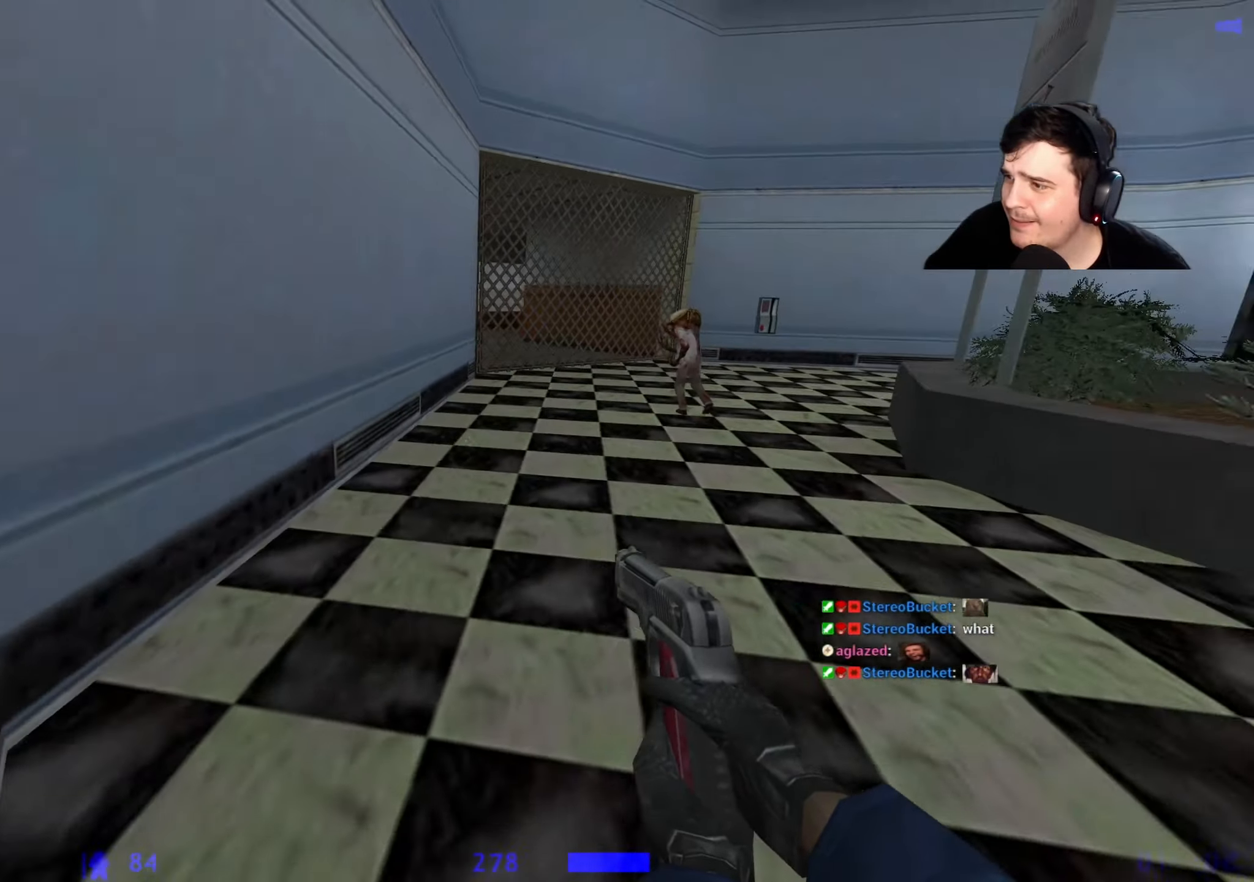
{"keys": ["w"], "events": [[84, "1", "down"], [134, "1", "up"], [334, "3", "down"], [467, "3", "up"]]}
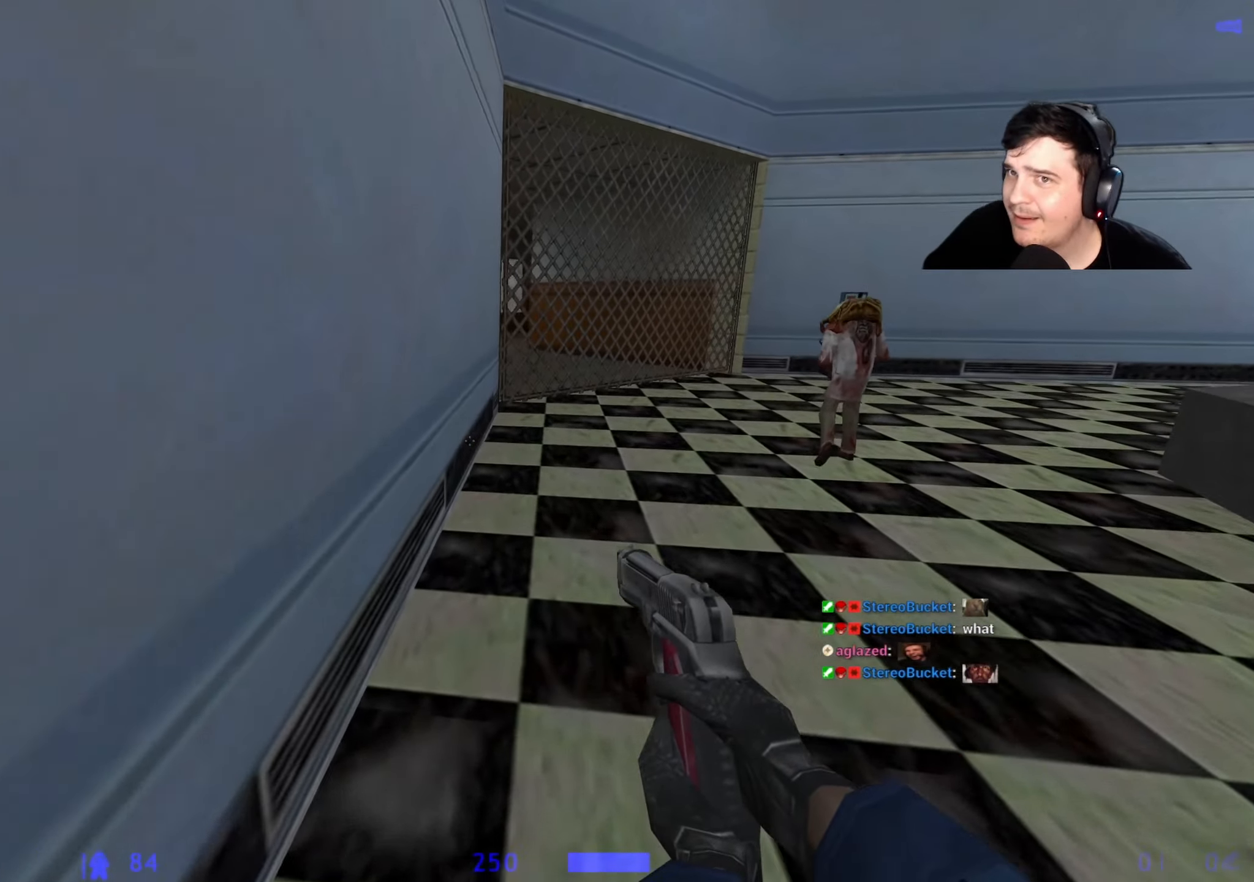
{"keys": ["5", "w"], "events": [[100, "4", "down"], [200, "1", "down"], [200, "4", "up"], [334, "1", "up"], [484, "5", "down"]]}
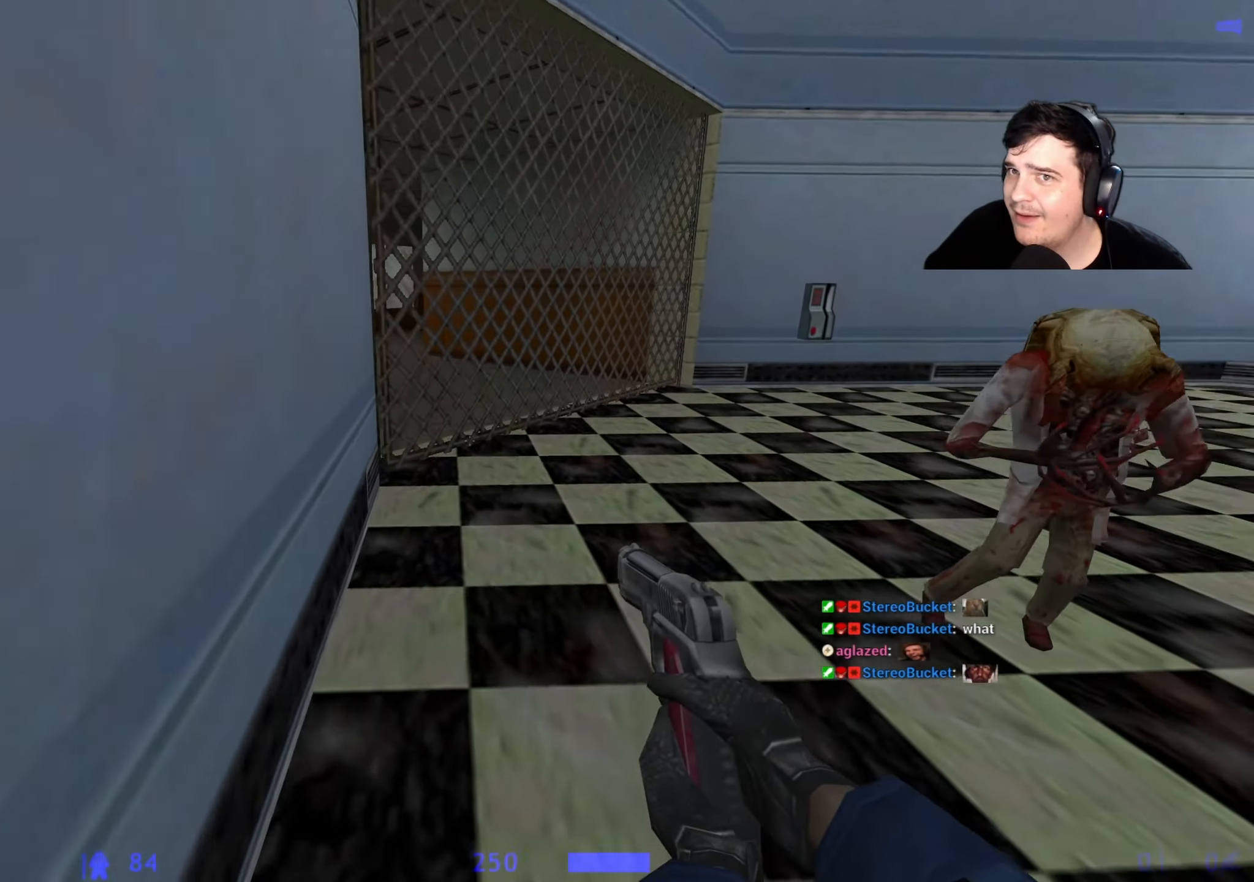
{"keys": ["1", "w"], "events": [[117, "5", "up"], [167, "1", "down"], [250, "1", "up"], [300, "3", "down"], [400, "3", "up"], [450, "1", "down"]]}
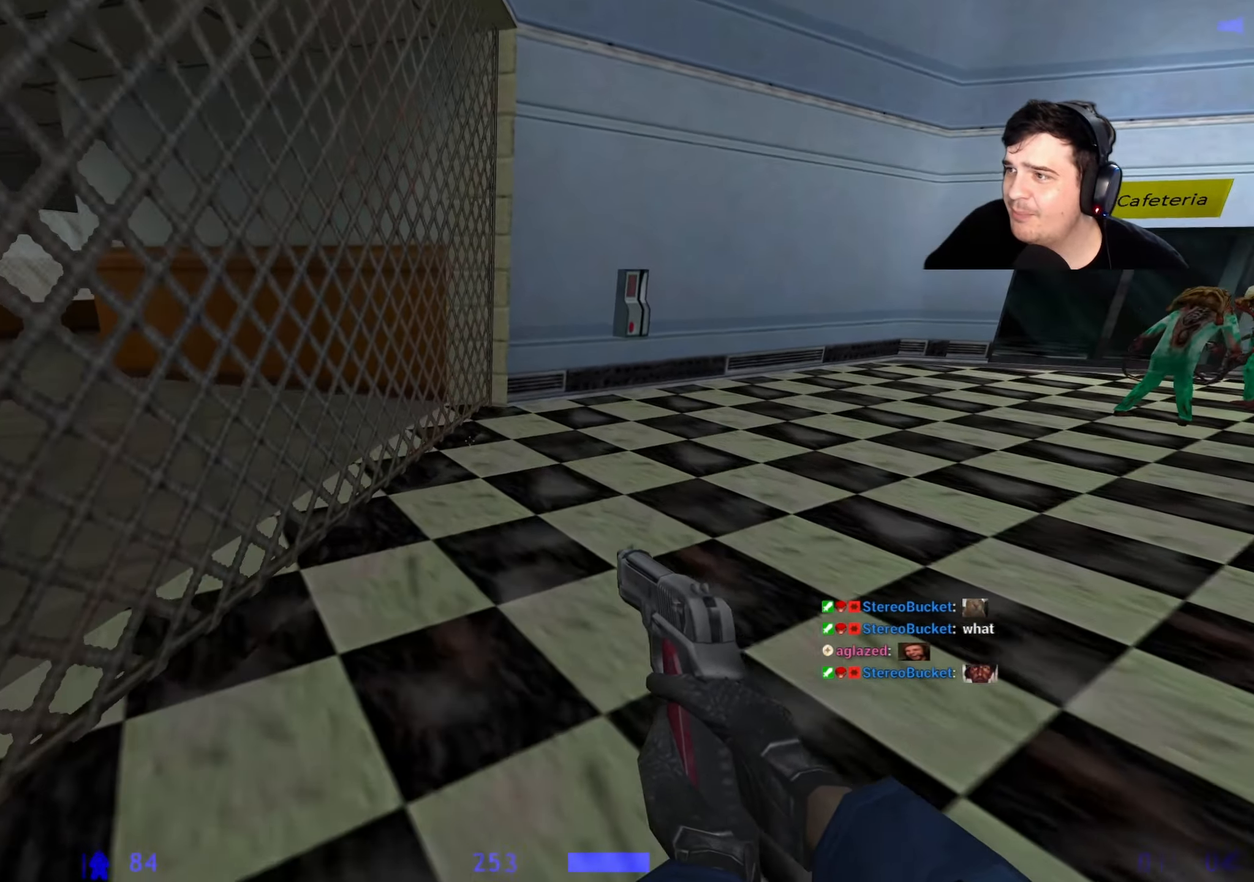
{"keys": ["a", "w"], "events": [[34, "1", "up"], [84, "d", "down"], [200, "d", "up"], [417, "a", "down"]]}
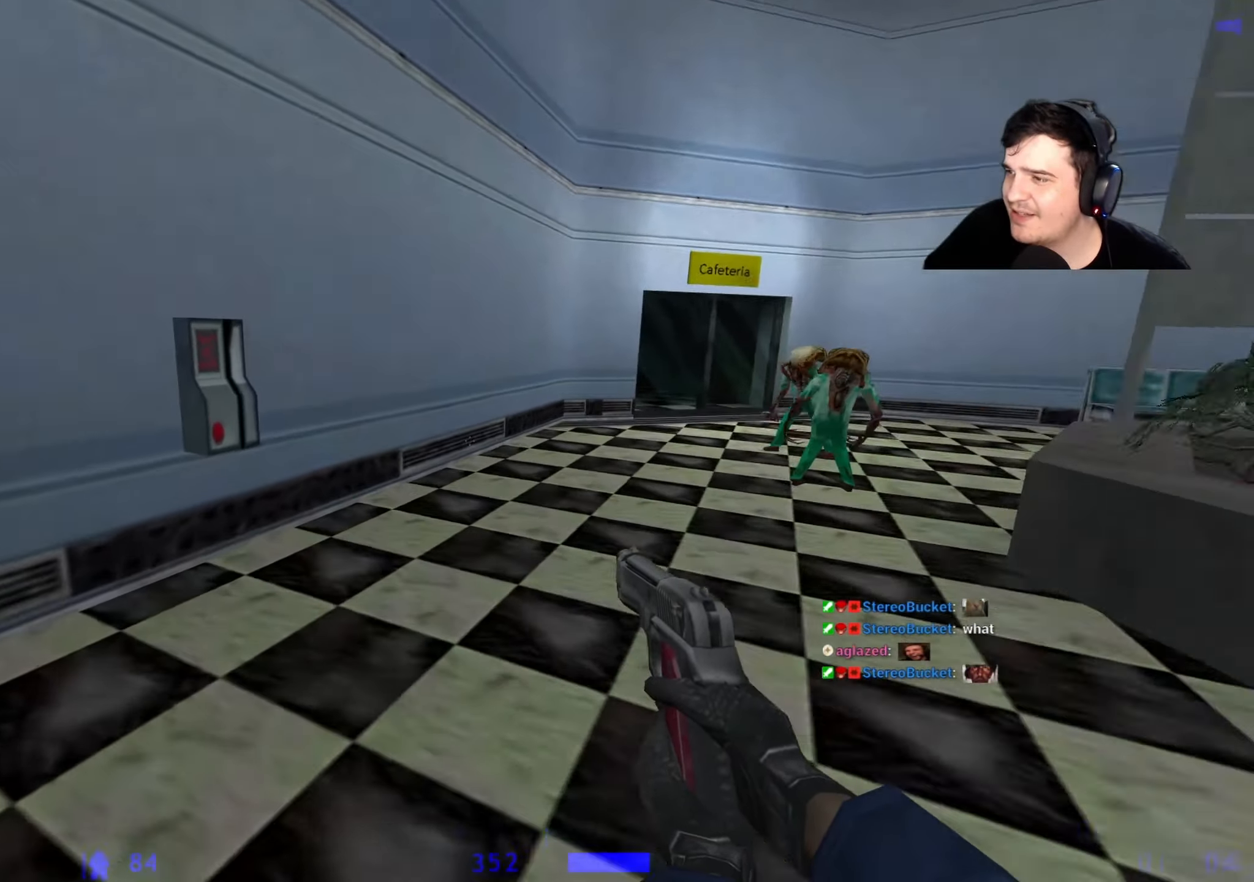
{"keys": [], "events": [[17, "a", "up"], [484, "w", "up"]]}
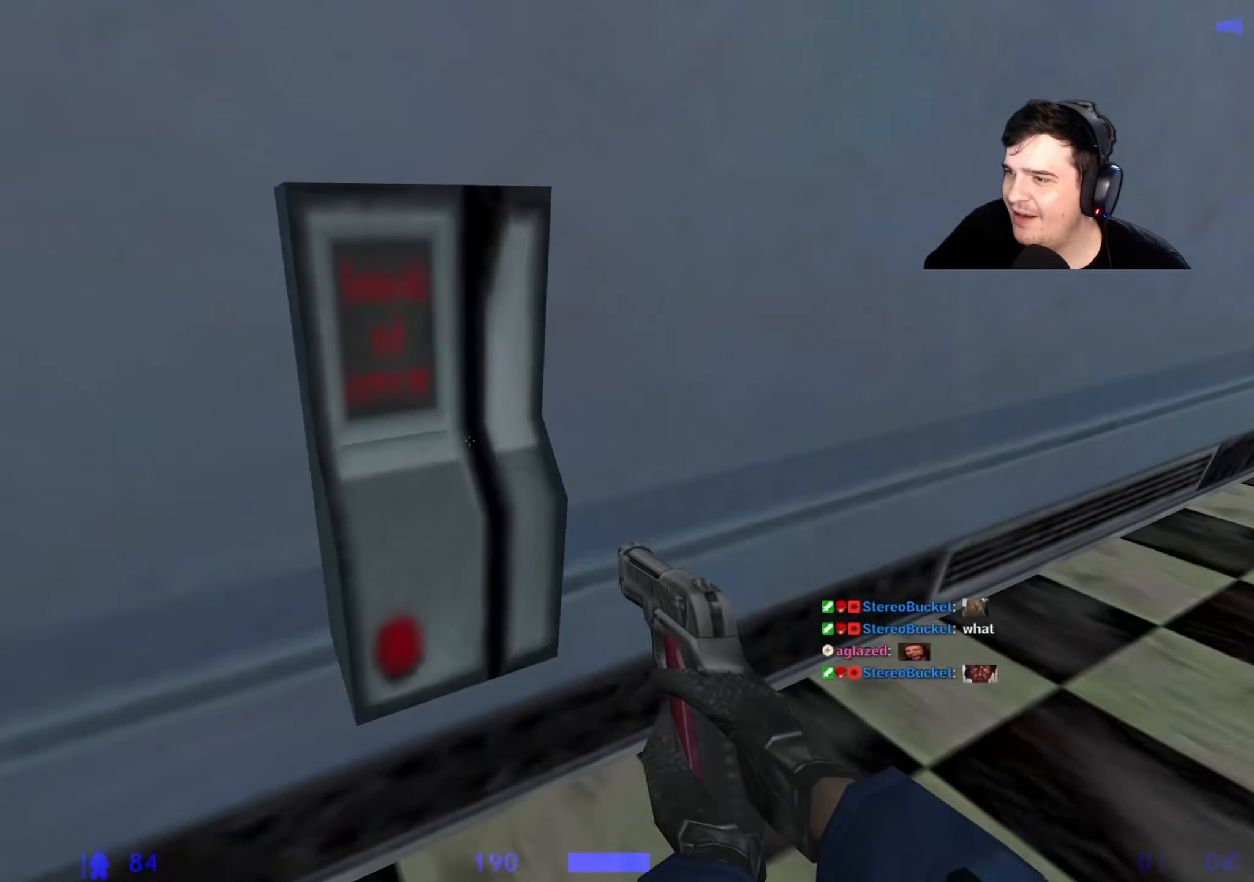
{"keys": ["w"], "events": [[67, "e", "down"], [167, "e", "up"], [217, "w", "down"], [350, "1", "down"], [400, "1", "up"]]}
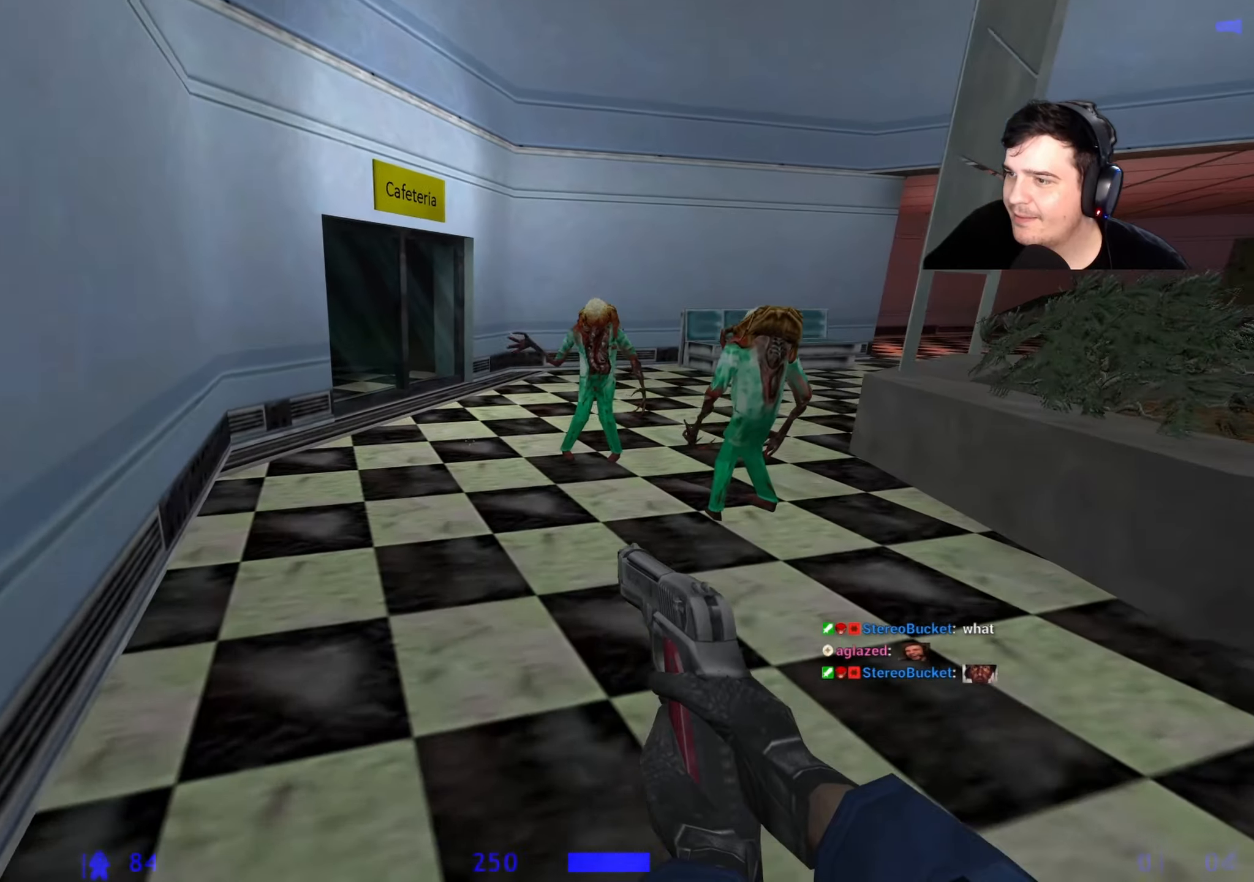
{"keys": ["w"], "events": [[234, "q", "down"], [317, "q", "up"], [417, "a", "down"], [500, "a", "up"]]}
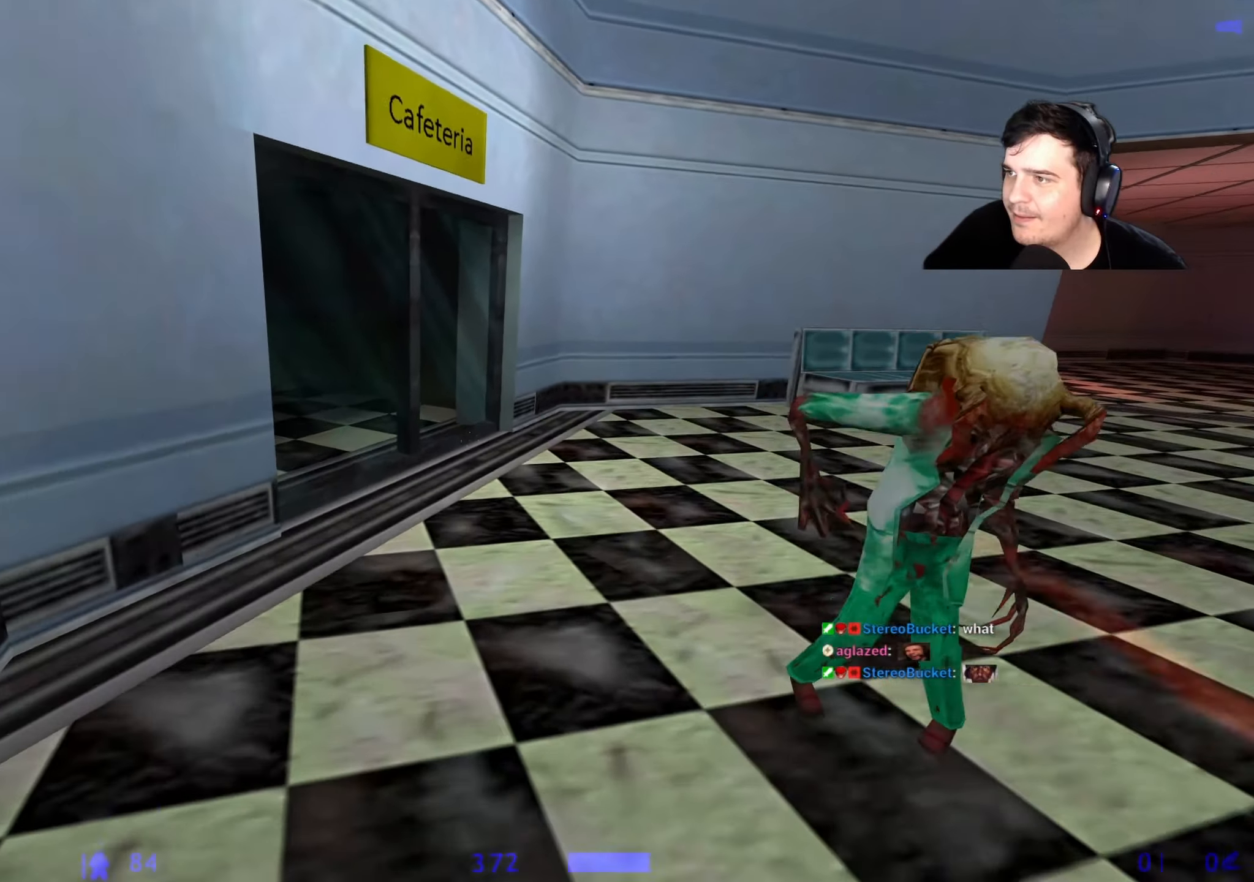
{"keys": ["d", "w"], "events": [[334, "q", "down"], [434, "q", "up"], [484, "d", "down"]]}
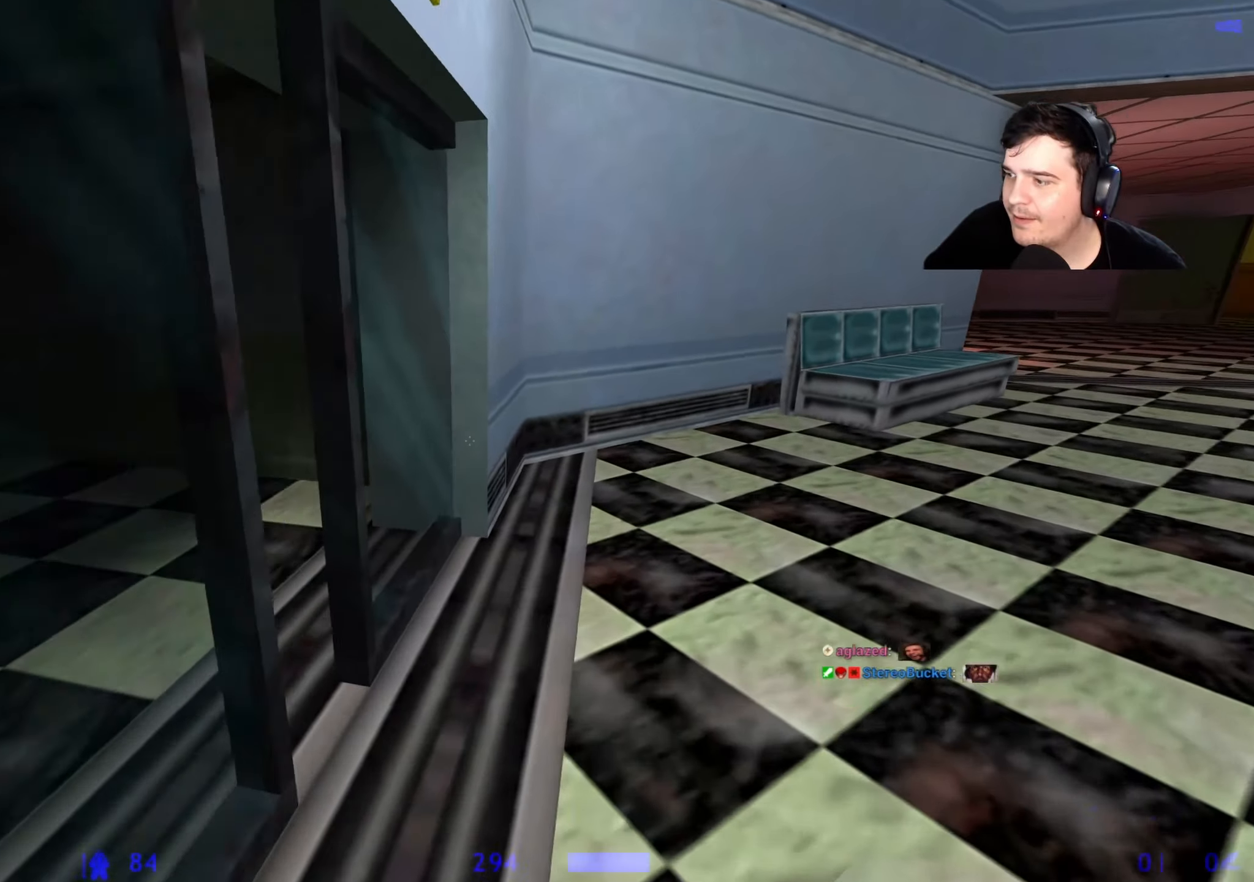
{"keys": ["w"], "events": [[167, "w", "up"], [350, "a", "down"], [350, "d", "up"], [500, "a", "up"], [500, "w", "down"]]}
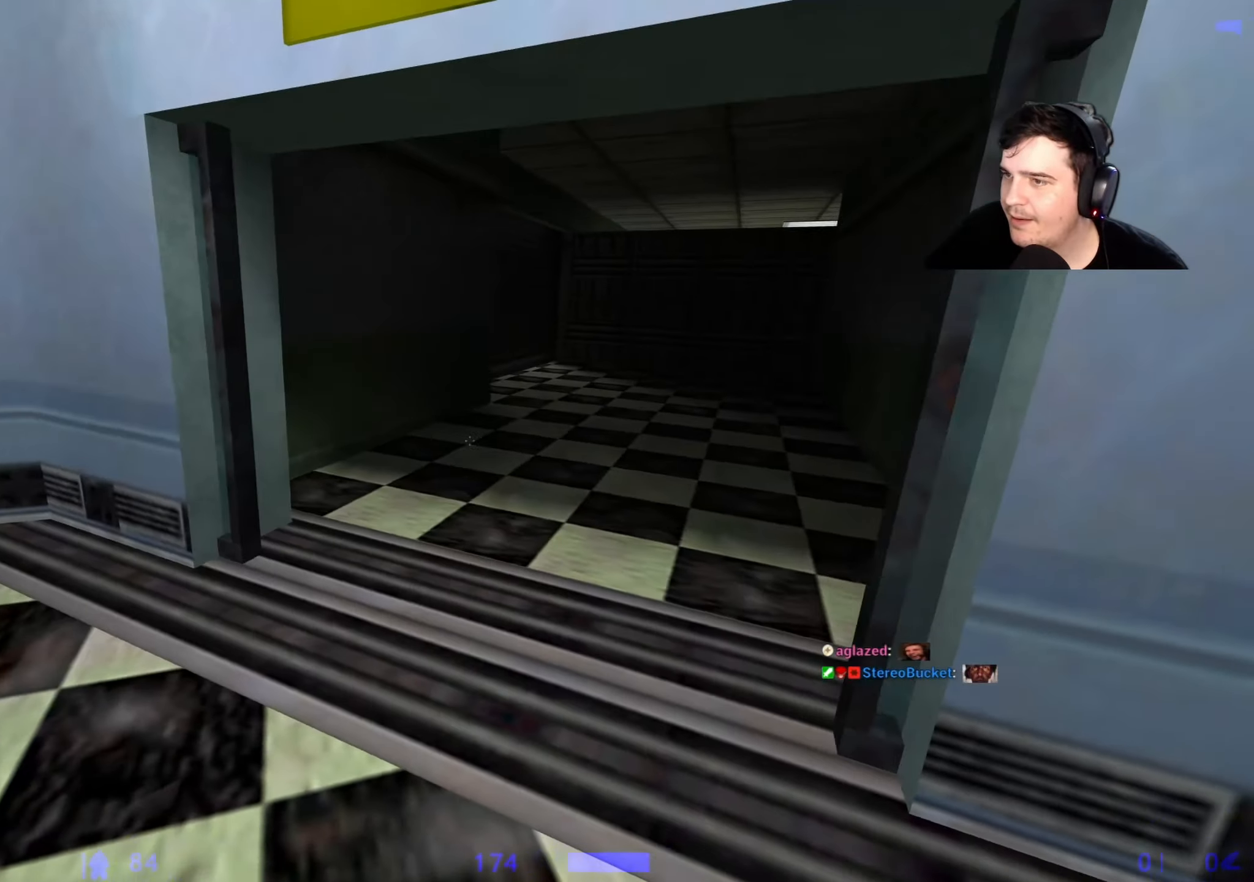
{"keys": ["d", "w"], "events": [[84, "d", "down"], [184, "d", "up"], [467, "d", "down"]]}
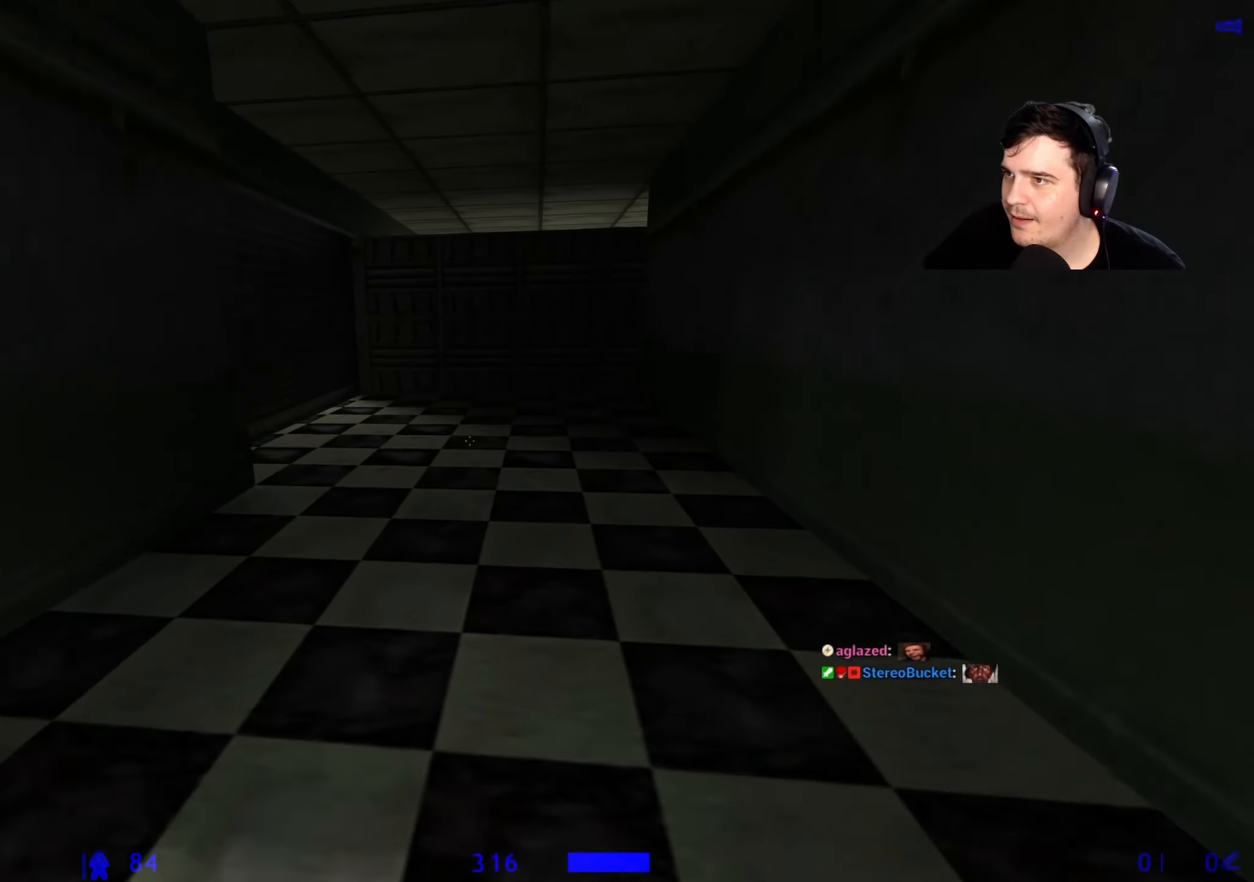
{"keys": ["w"], "events": [[50, "d", "up"]]}
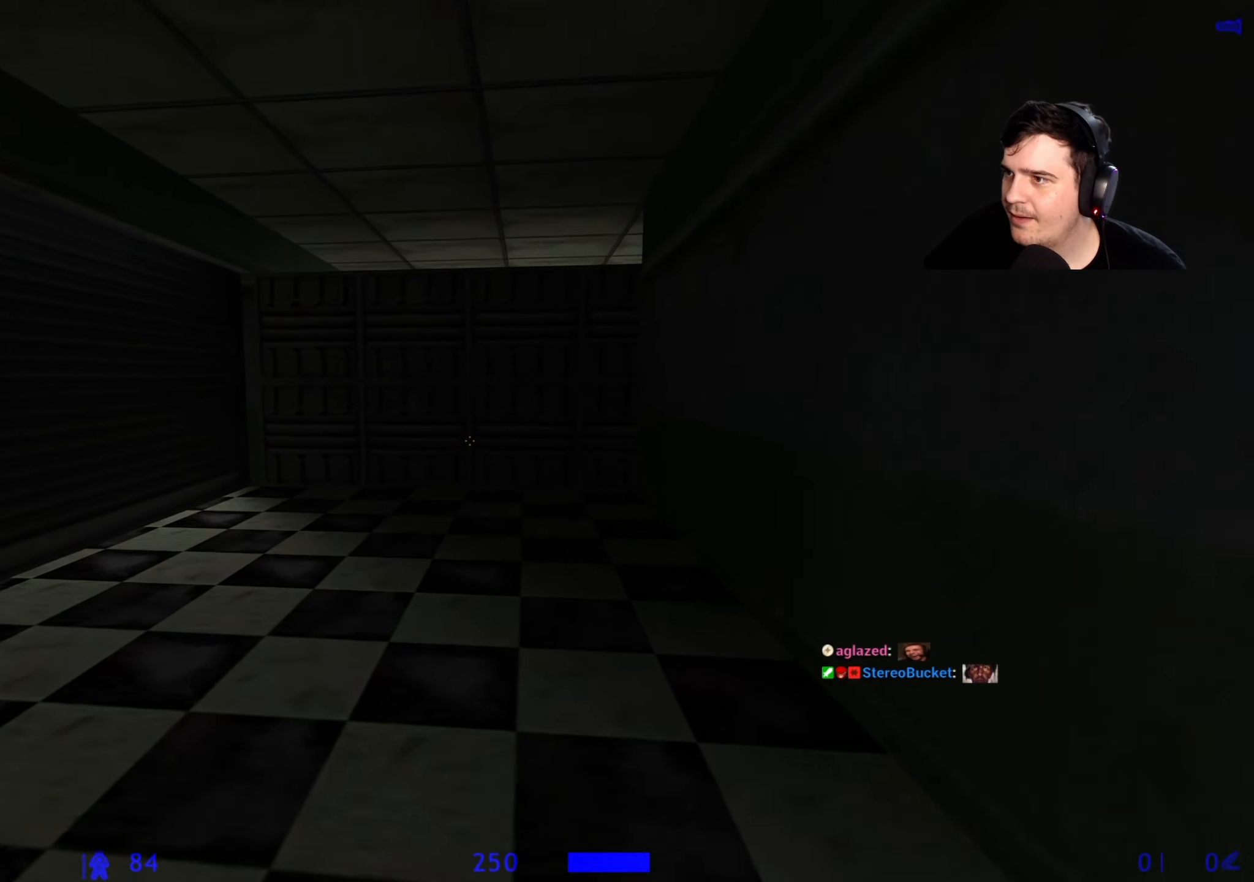
{"keys": ["w"], "events": [[217, "f", "down"], [300, "f", "up"]]}
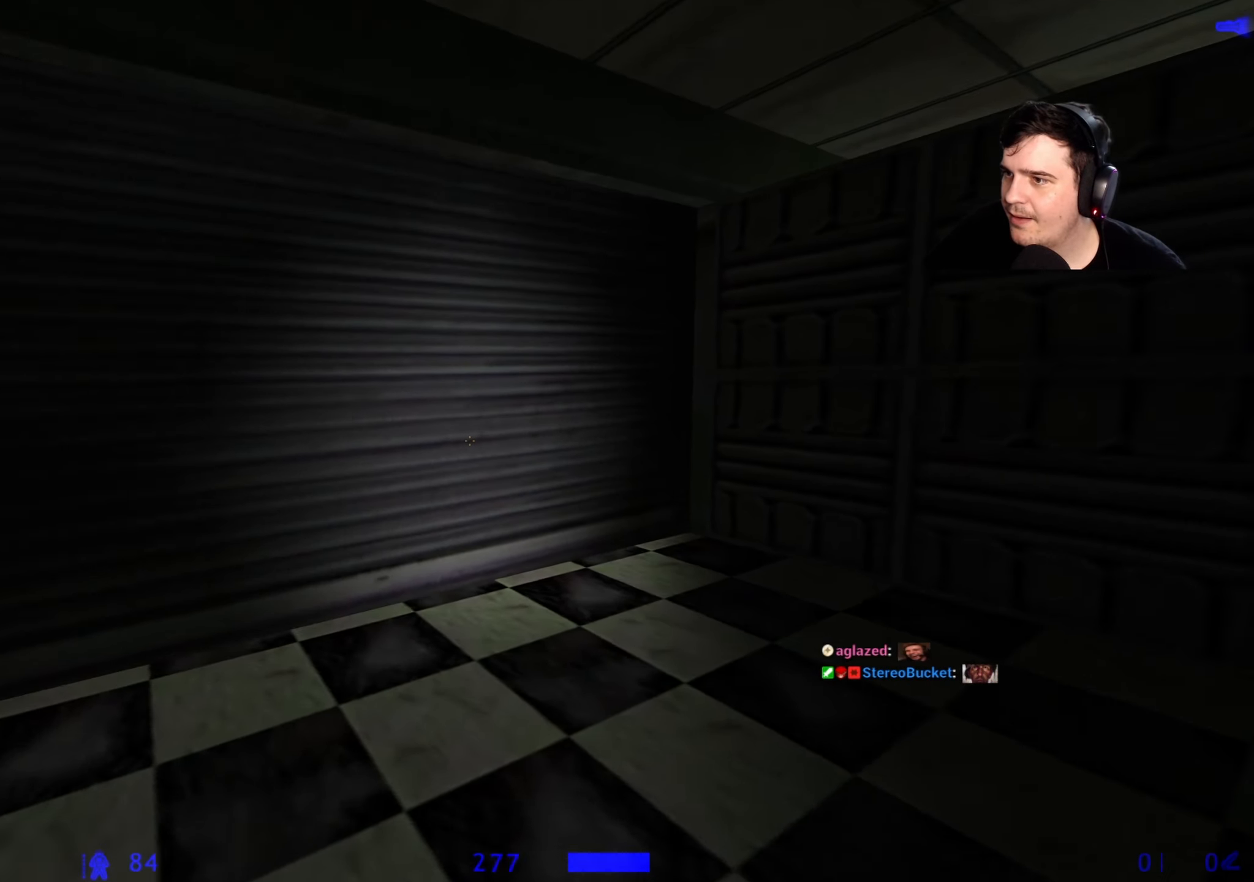
{"keys": ["d"], "events": [[284, "d", "down"], [467, "w", "up"]]}
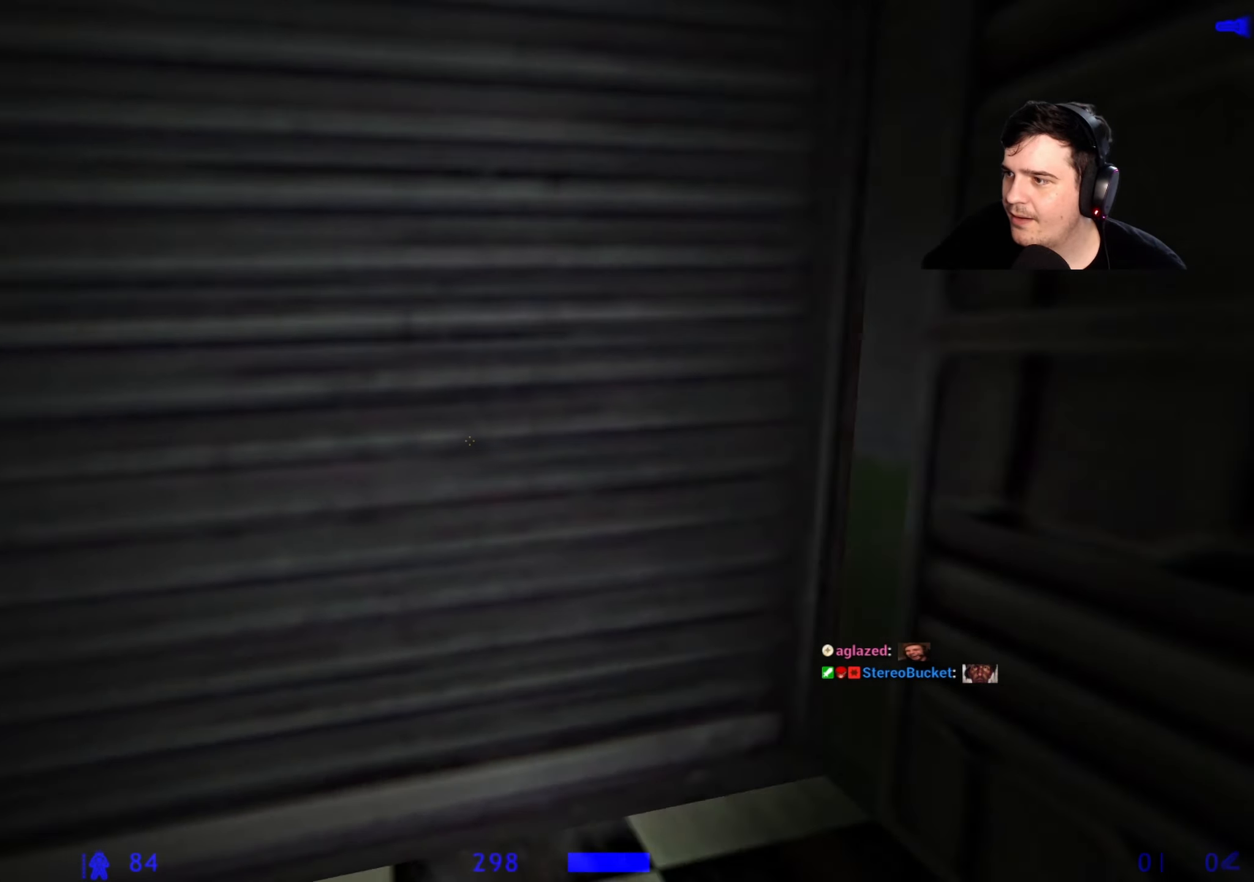
{"keys": [], "events": [[100, "d", "up"], [150, "s", "down"], [200, "a", "down"], [384, "s", "up"], [484, "a", "up"]]}
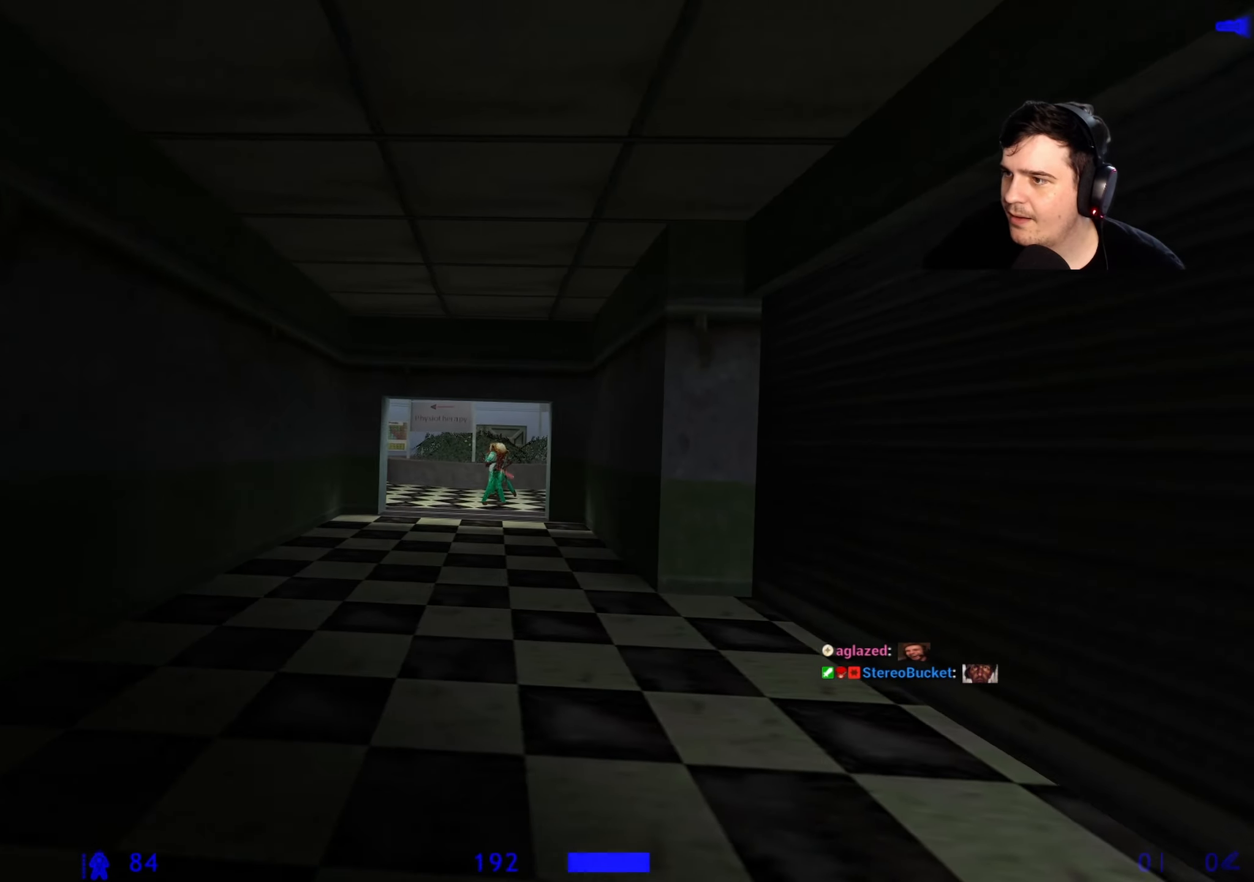
{"keys": [], "events": [[217, "a", "down"], [500, "a", "up"]]}
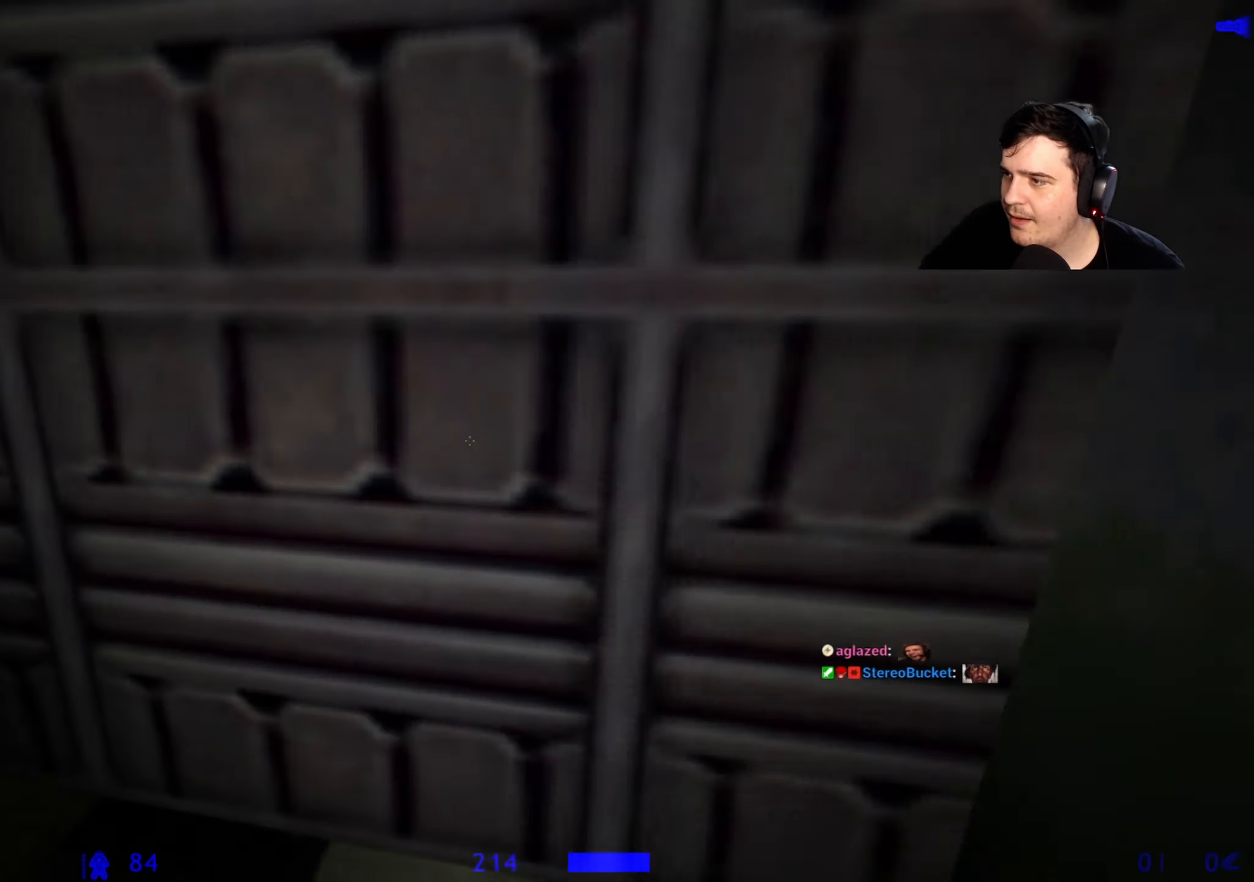
{"keys": [], "events": [[267, "w", "down"], [417, "w", "up"]]}
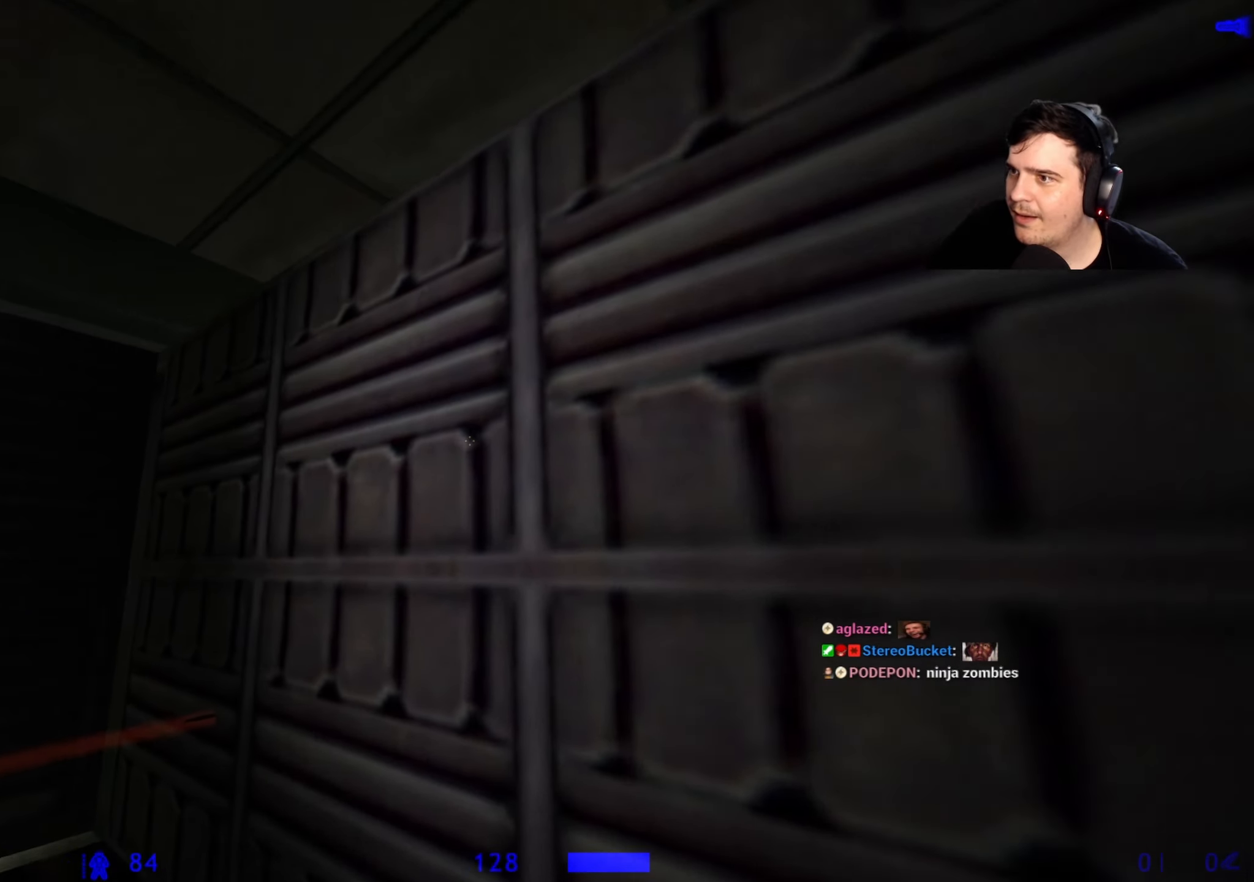
{"keys": ["space", "w"], "events": [[150, "w", "down"], [334, "space", "down"]]}
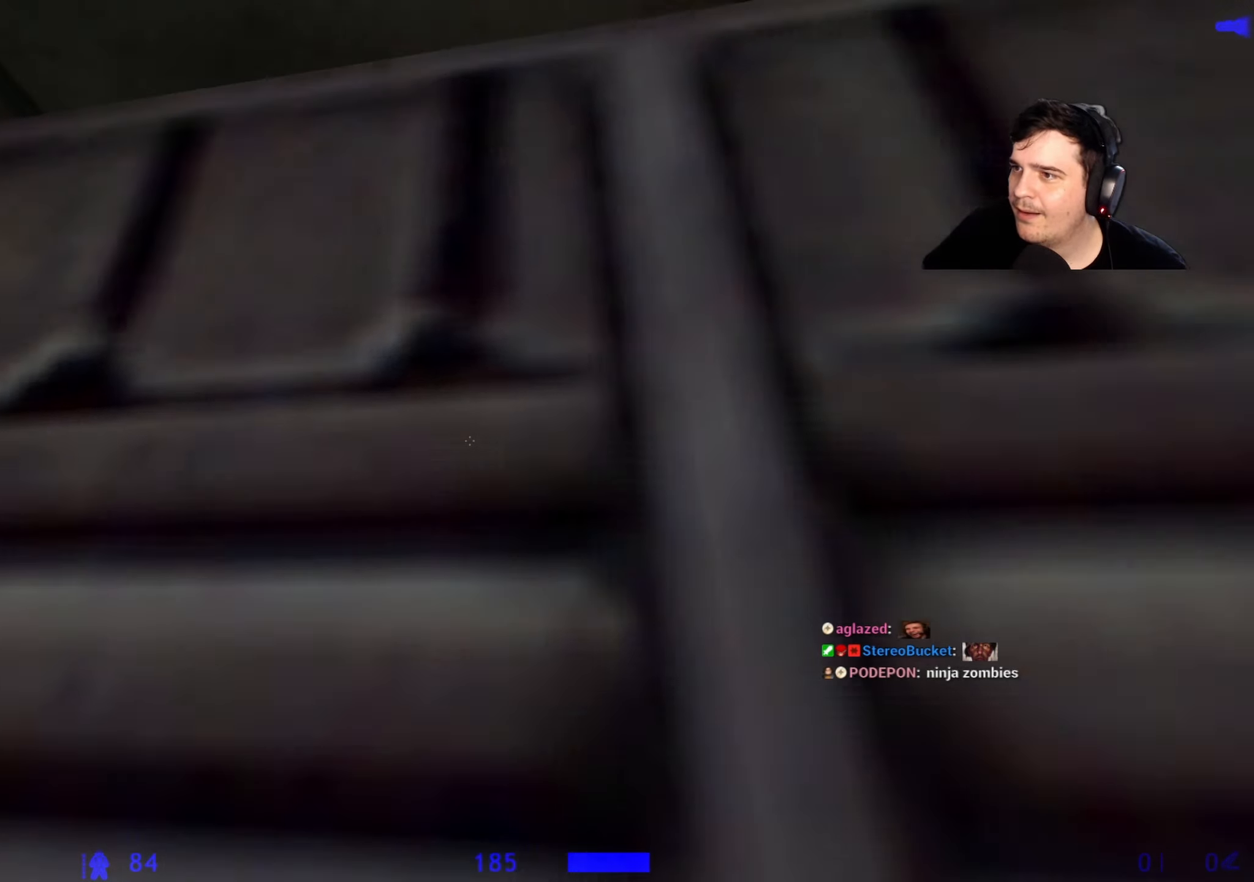
{"keys": ["w"], "events": [[217, "a", "down"], [300, "space", "up"], [350, "a", "up"]]}
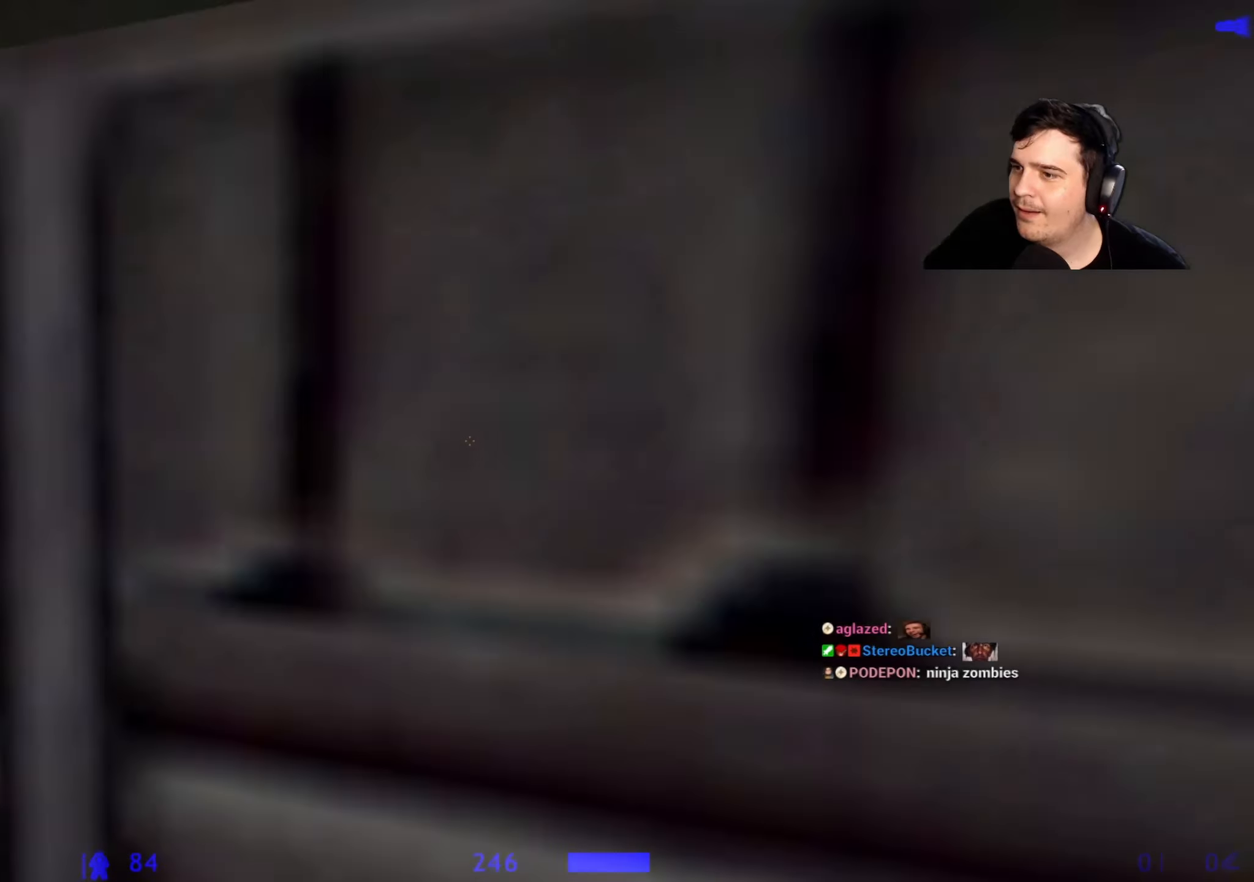
{"keys": ["space", "w"], "events": [[84, "w", "up"], [267, "w", "down"], [367, "space", "down"]]}
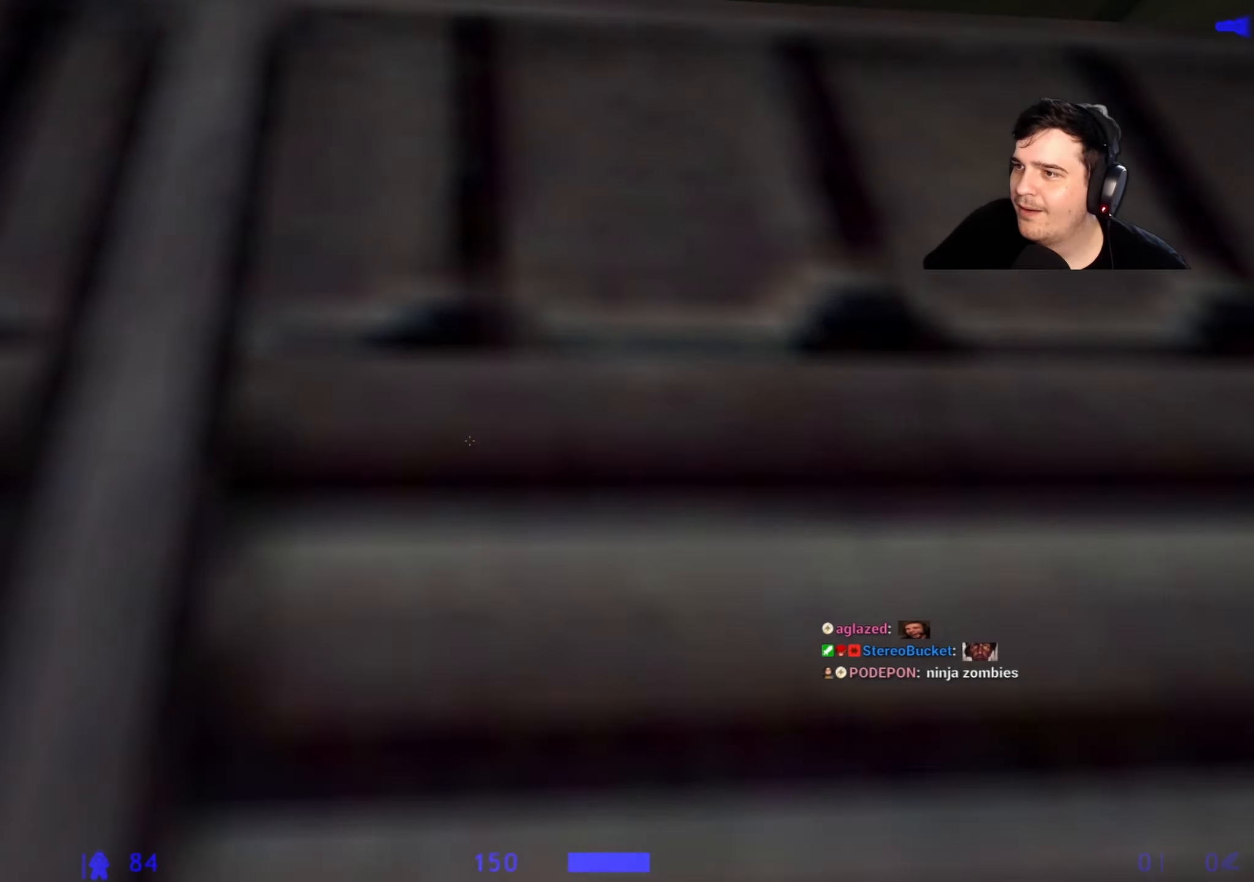
{"keys": ["a", "ctrl", "space", "w"], "events": [[150, "ctrl", "down"], [334, "a", "down"]]}